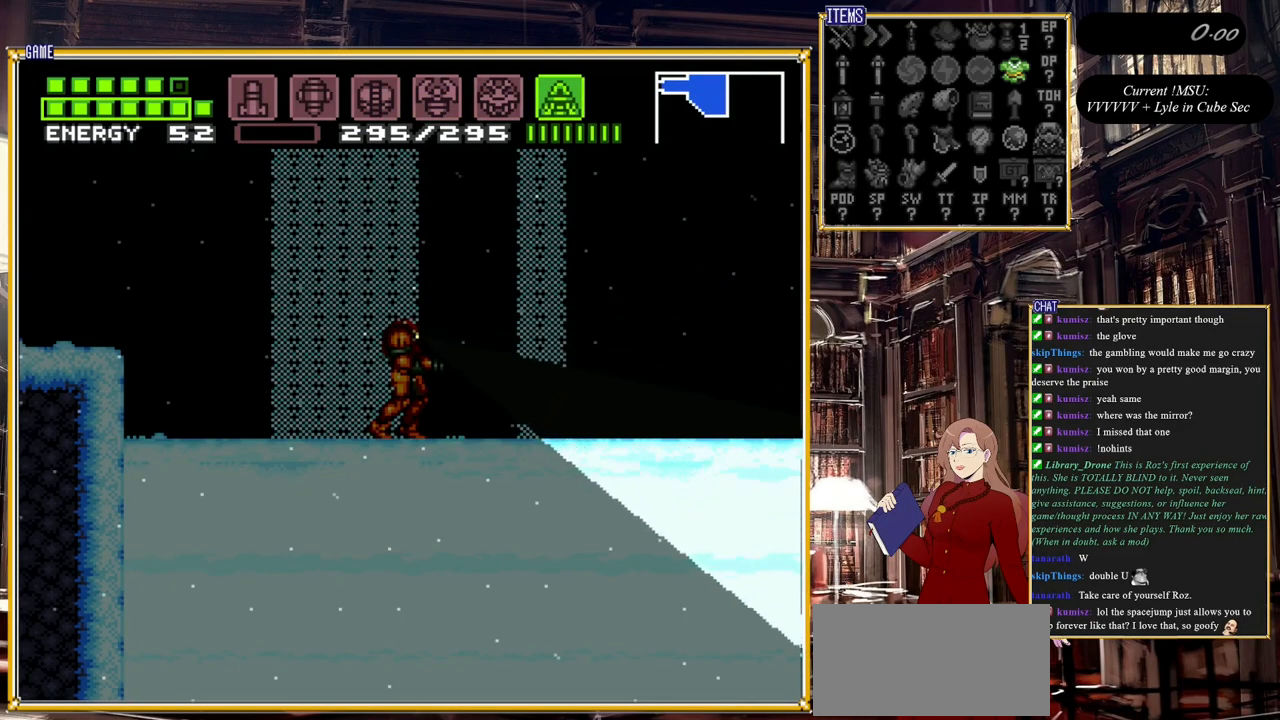
Gameplay with a controller (Nintendo layout); each line is a JSON object with the inputs held at the frame after it. "events" lists button and stick changes between this image and that frame as [ms after this image, input, new state], when the widget could be followed in between. Not read: L3 R3.
{"buttons": ["Y", "DPAD_DOWN"], "events": []}
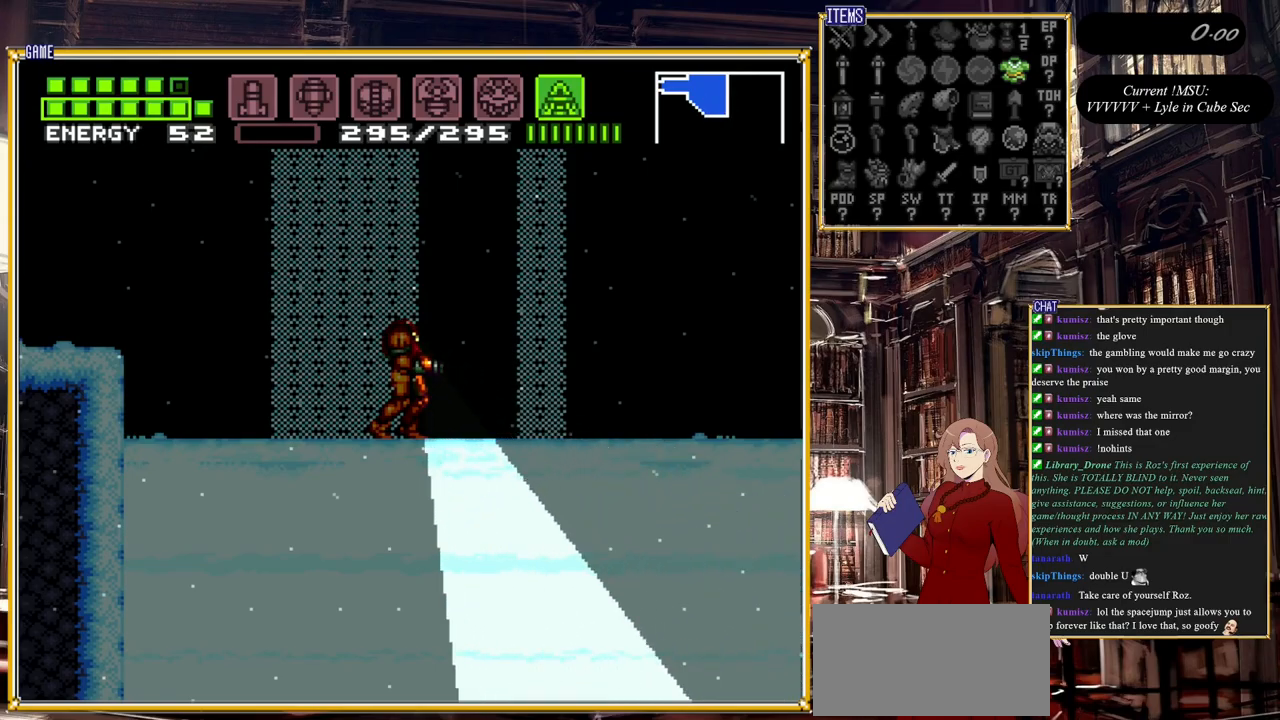
{"buttons": ["Y", "DPAD_UP"], "events": [[133, "DPAD_DOWN", "up"], [133, "DPAD_LEFT", "down"], [450, "DPAD_LEFT", "up"], [450, "DPAD_UP", "down"]]}
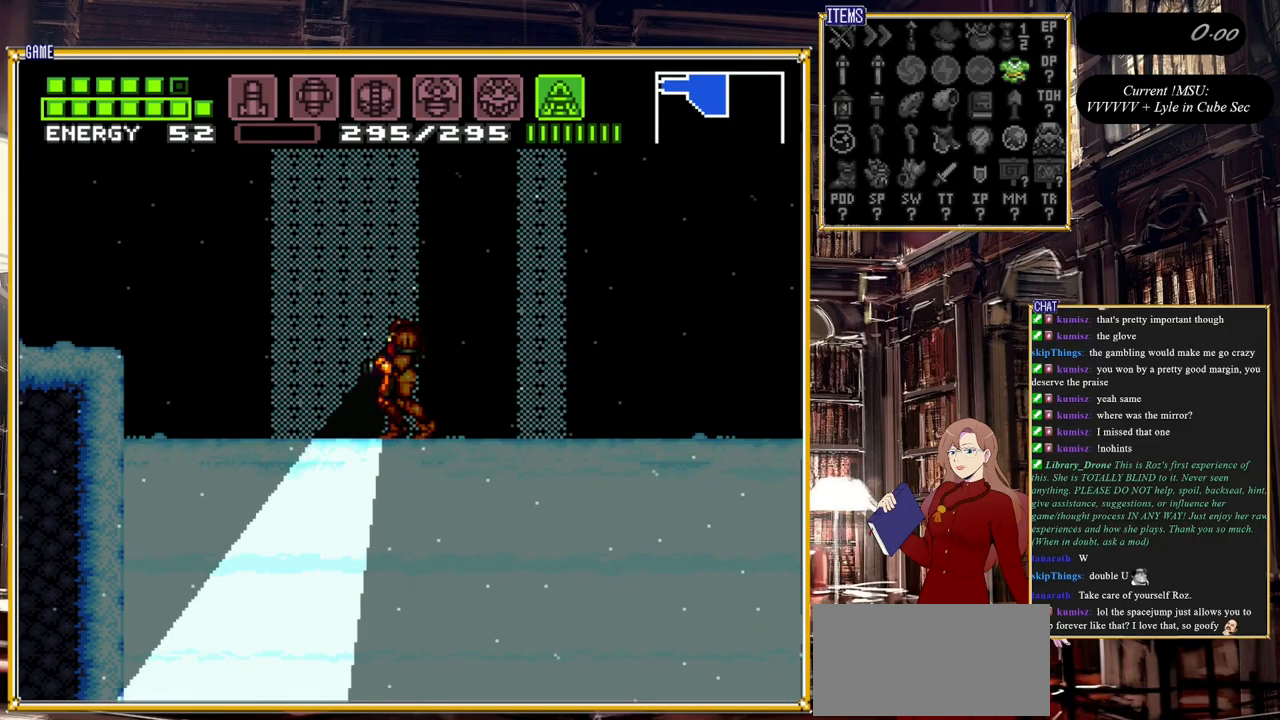
{"buttons": ["DPAD_LEFT"], "events": [[67, "Y", "up"], [150, "DPAD_LEFT", "down"], [200, "DPAD_UP", "up"]]}
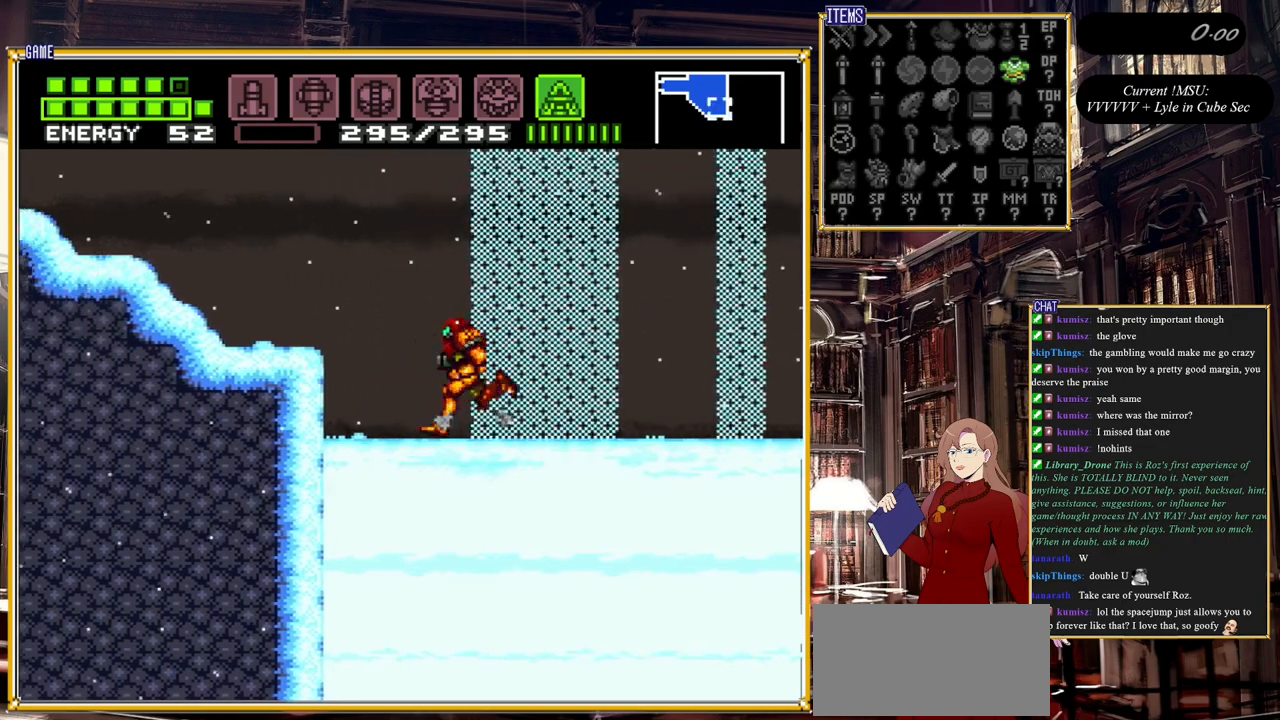
{"buttons": ["DPAD_LEFT"], "events": [[117, "A", "down"], [250, "A", "up"]]}
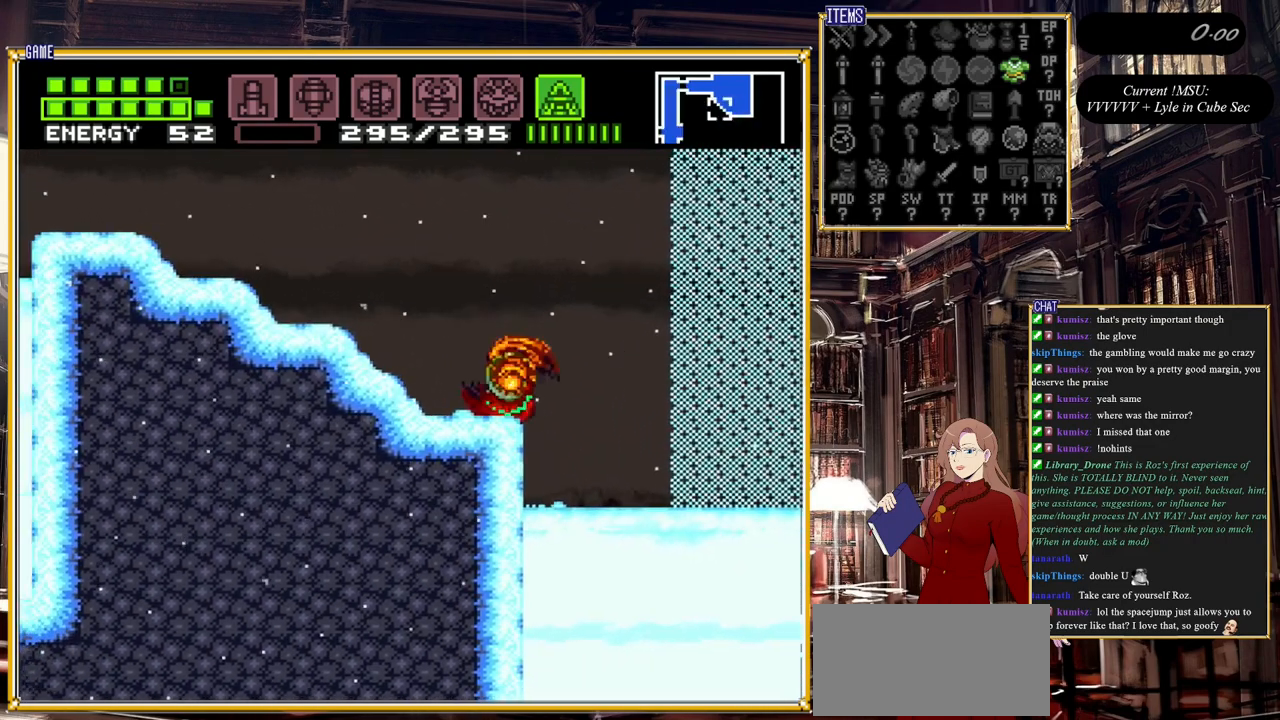
{"buttons": ["B", "DPAD_LEFT"], "events": [[117, "B", "down"]]}
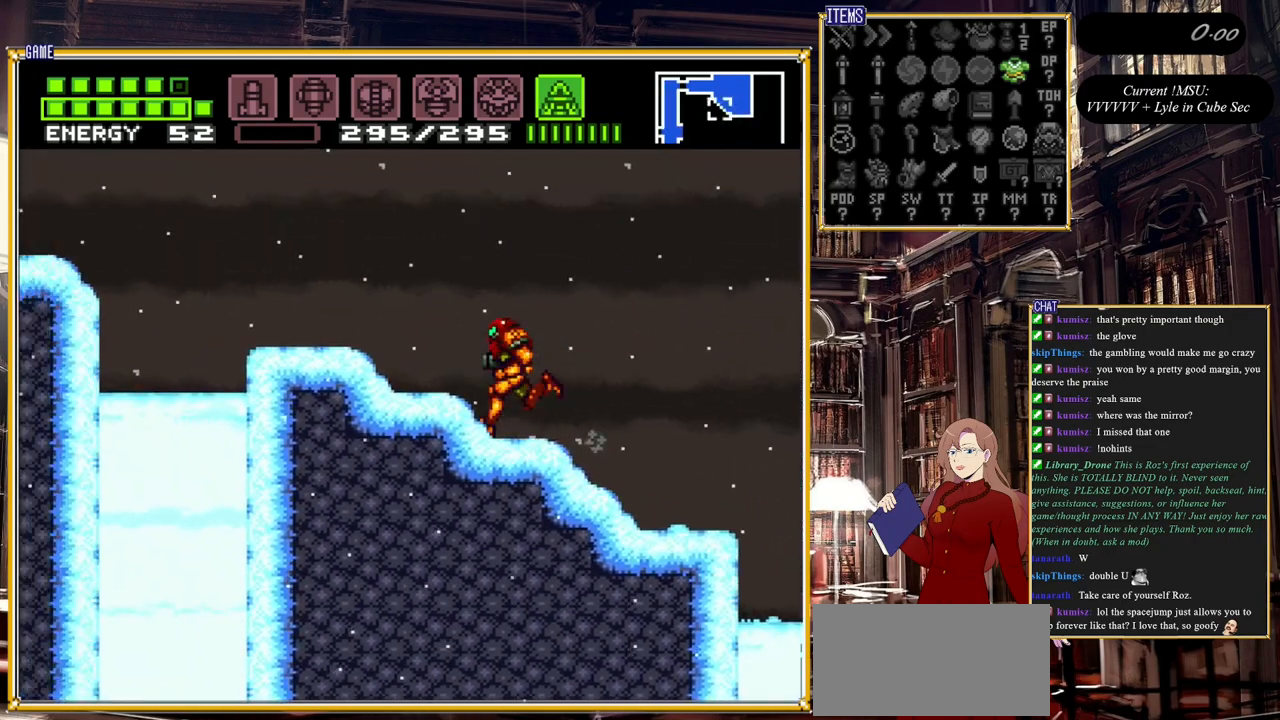
{"buttons": [], "events": [[333, "B", "up"], [350, "DPAD_LEFT", "up"]]}
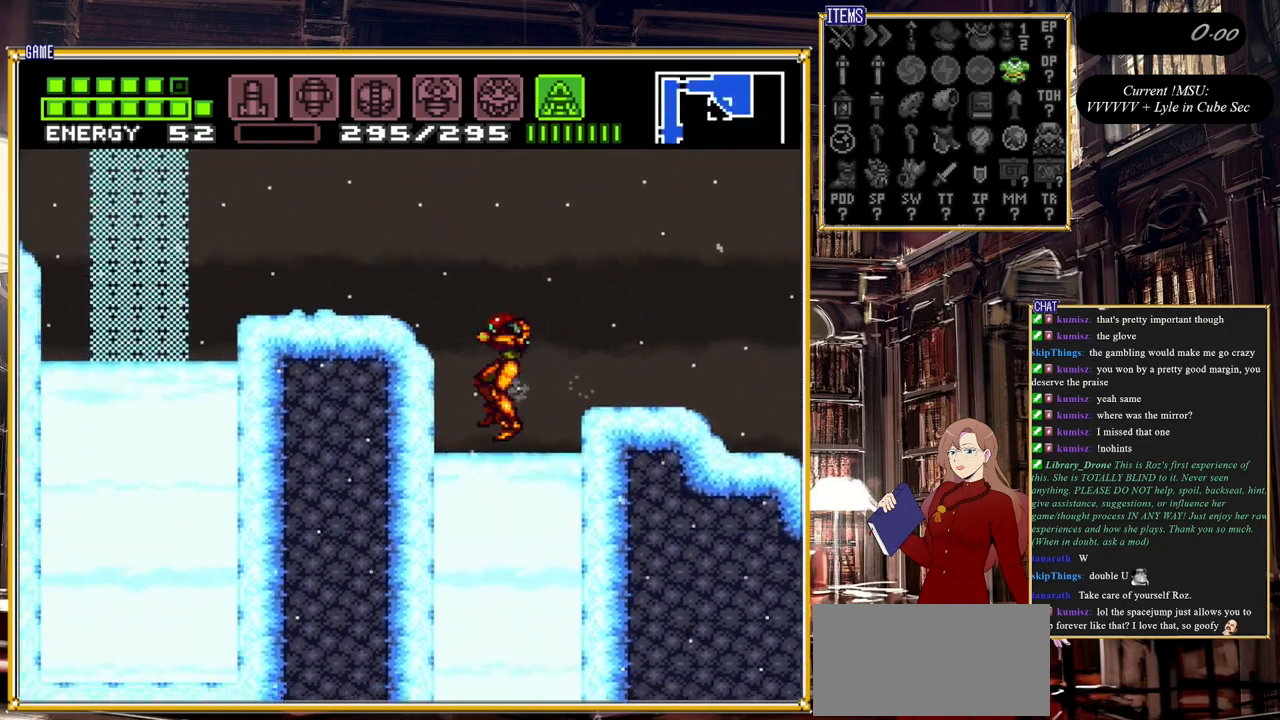
{"buttons": ["A"], "events": [[50, "SELECT", "down"], [250, "SELECT", "up"], [400, "A", "down"]]}
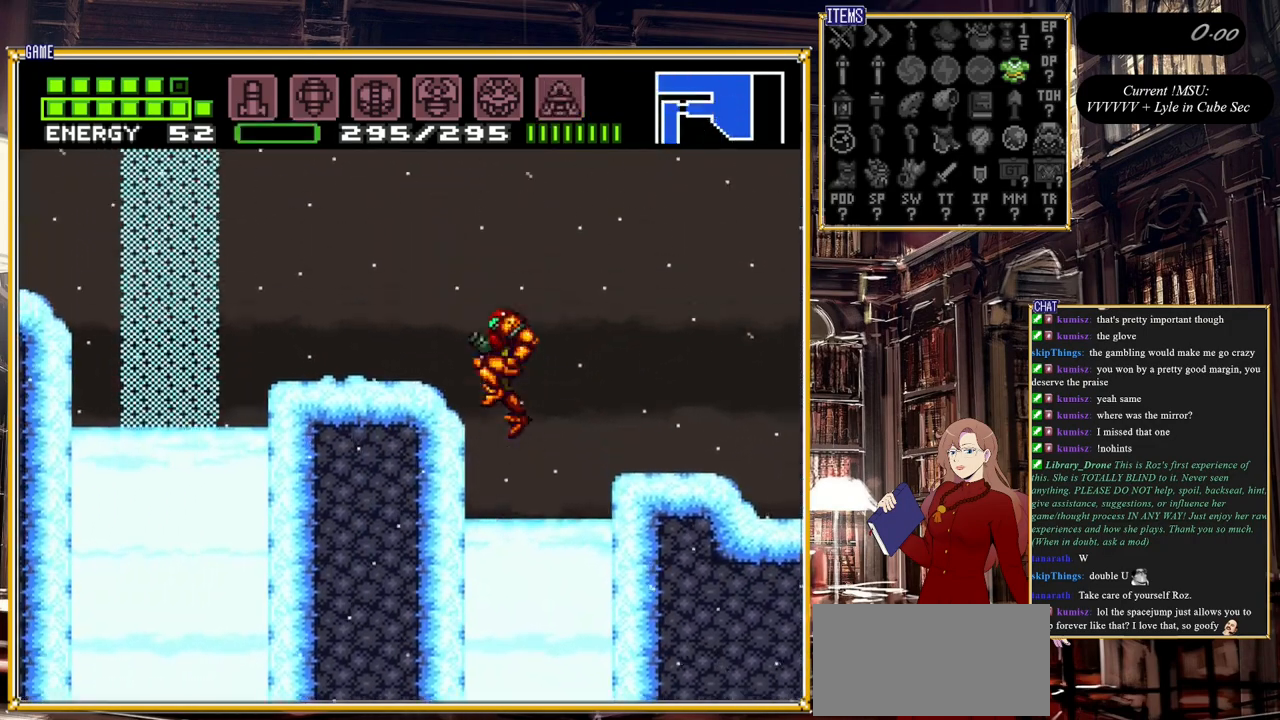
{"buttons": ["START"], "events": [[33, "DPAD_LEFT", "down"], [150, "A", "up"], [367, "DPAD_LEFT", "up"], [367, "START", "down"]]}
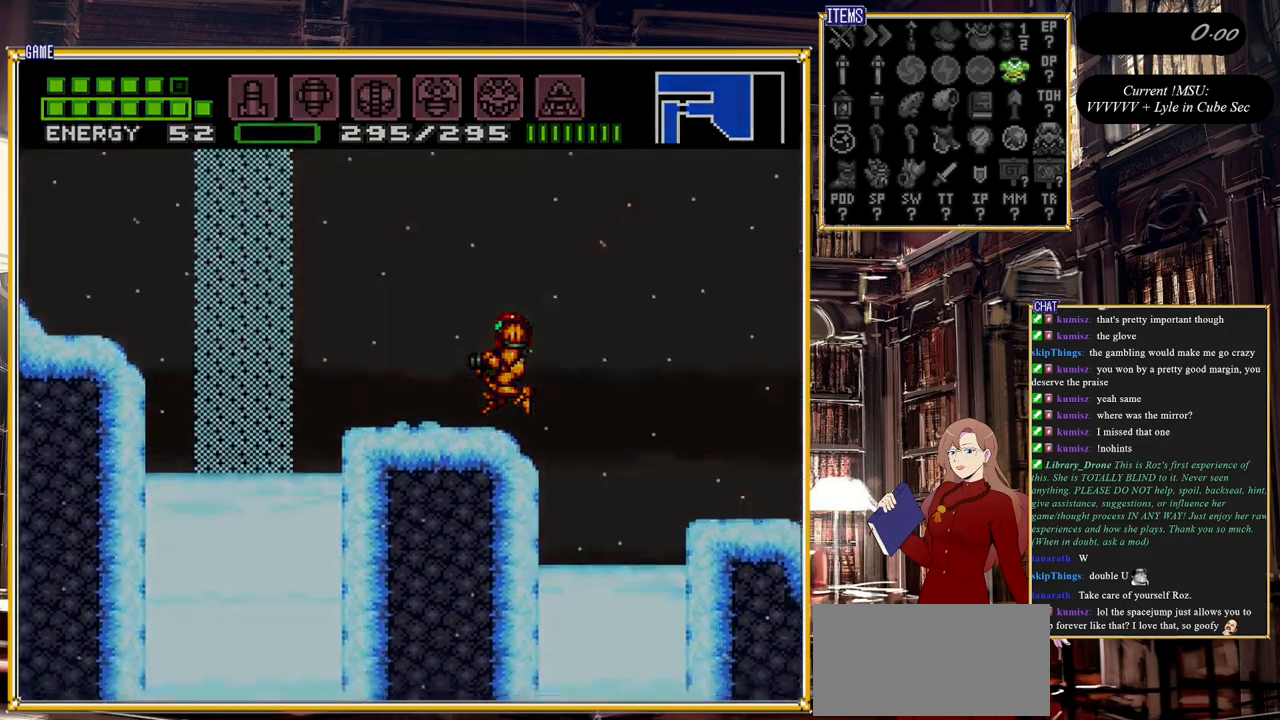
{"buttons": [], "events": [[150, "START", "up"]]}
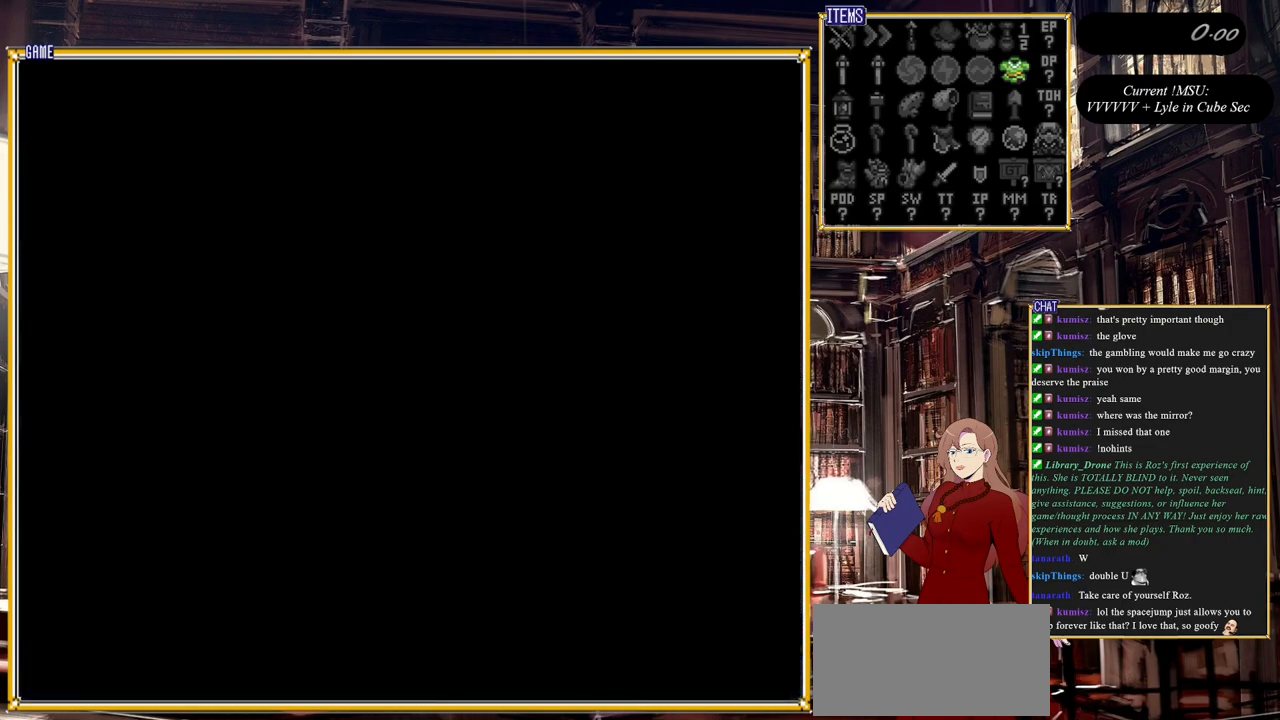
{"buttons": [], "events": []}
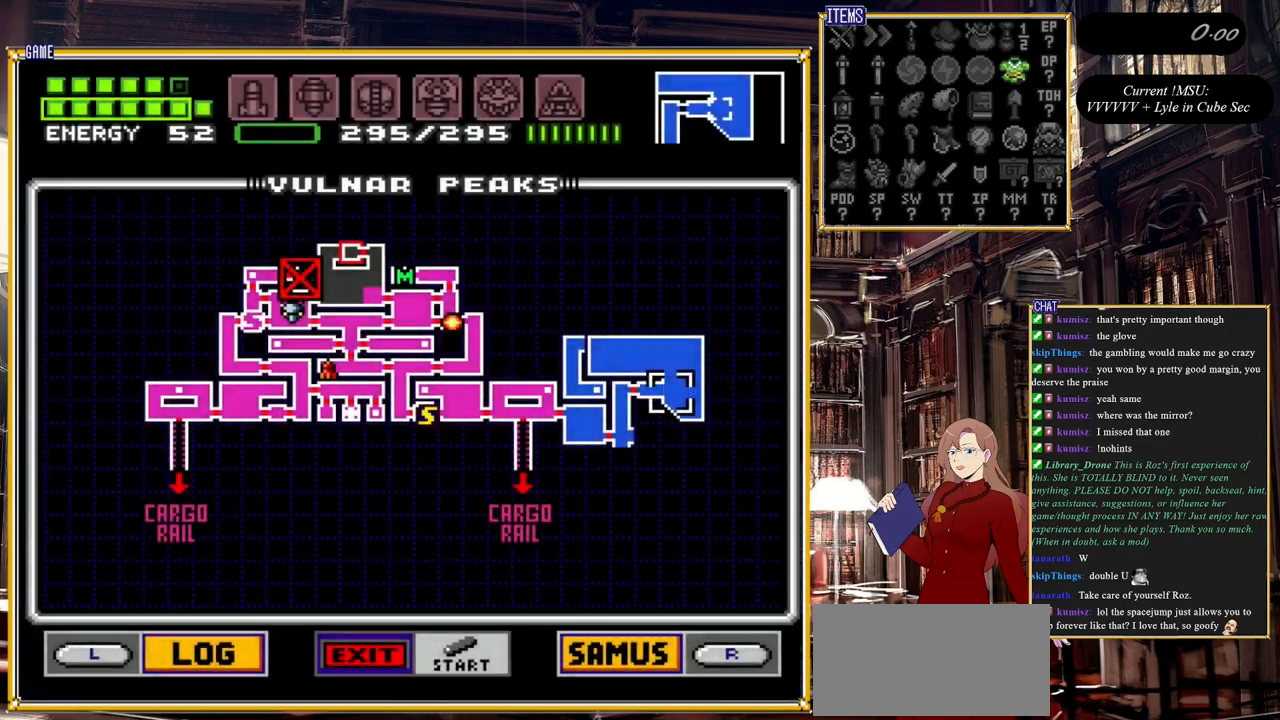
{"buttons": ["START"], "events": [[350, "START", "down"]]}
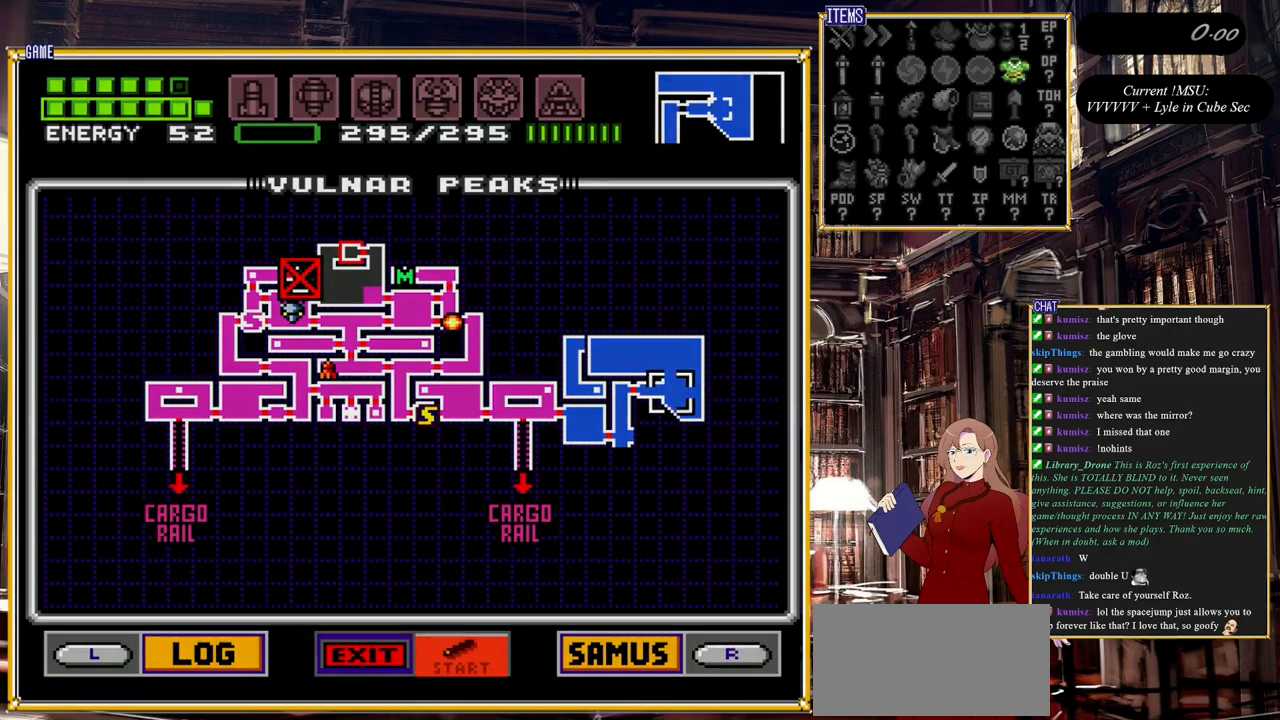
{"buttons": [], "events": [[83, "START", "up"]]}
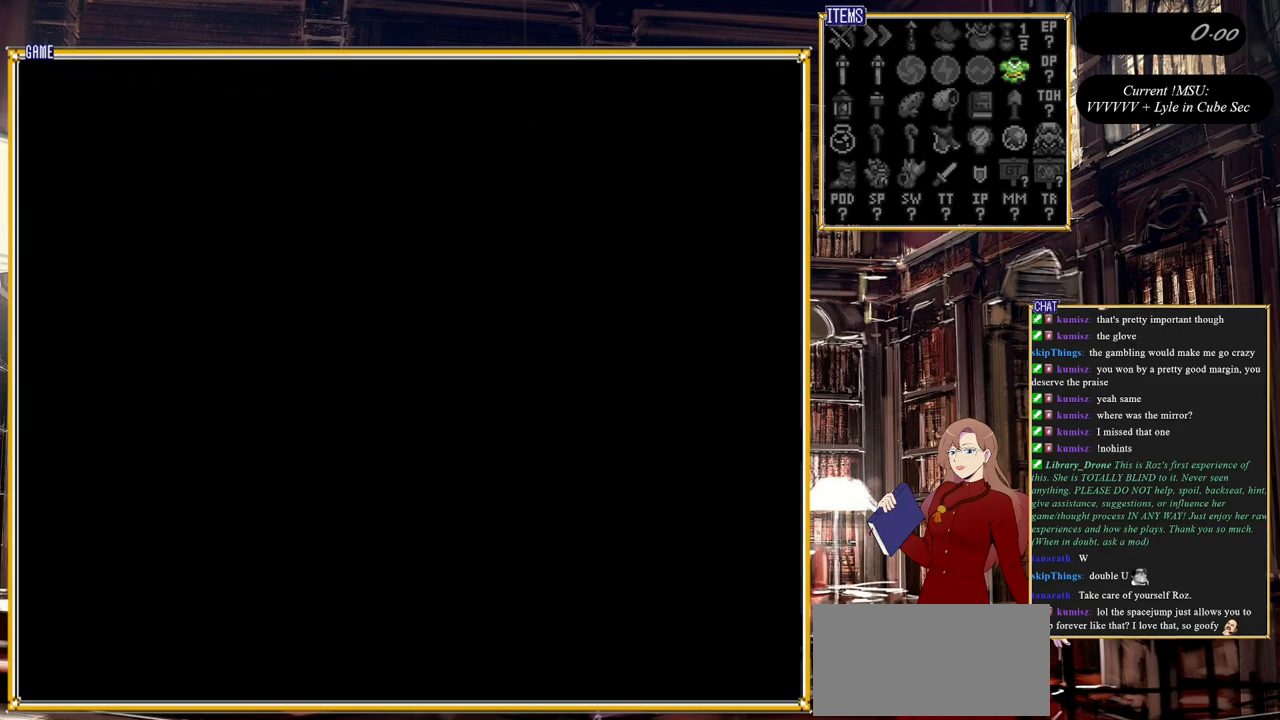
{"buttons": [], "events": []}
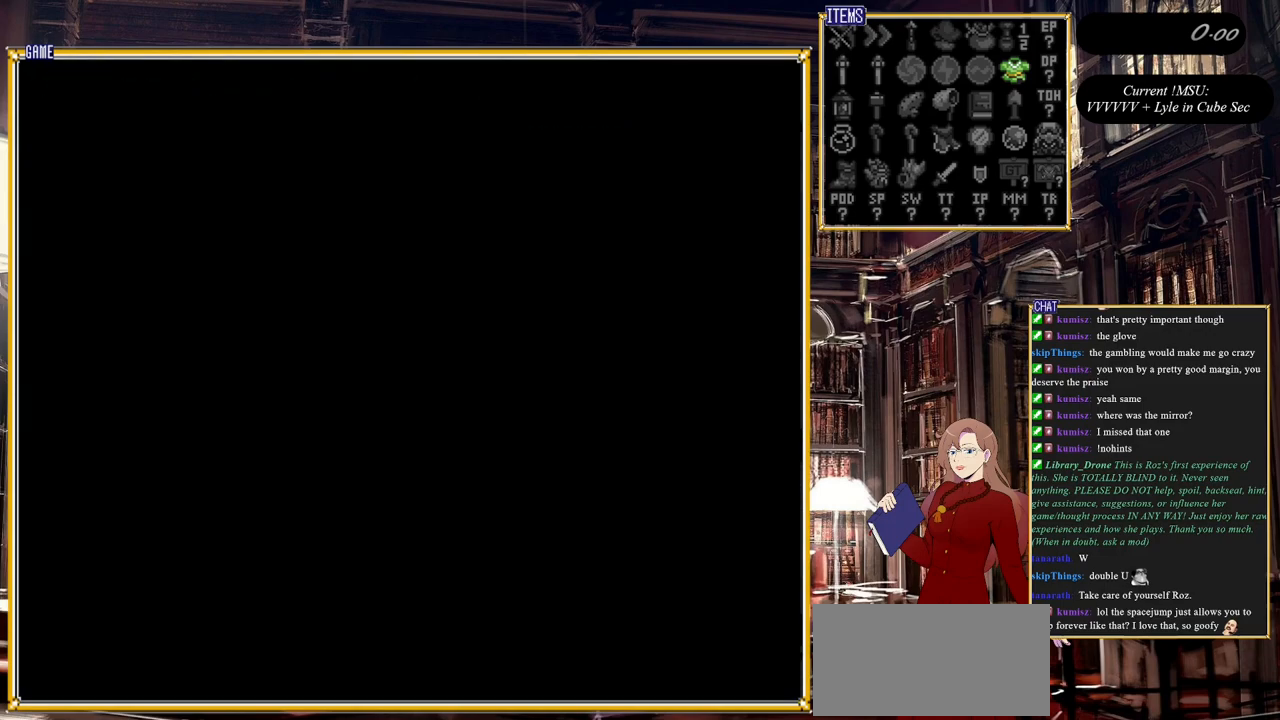
{"buttons": [], "events": []}
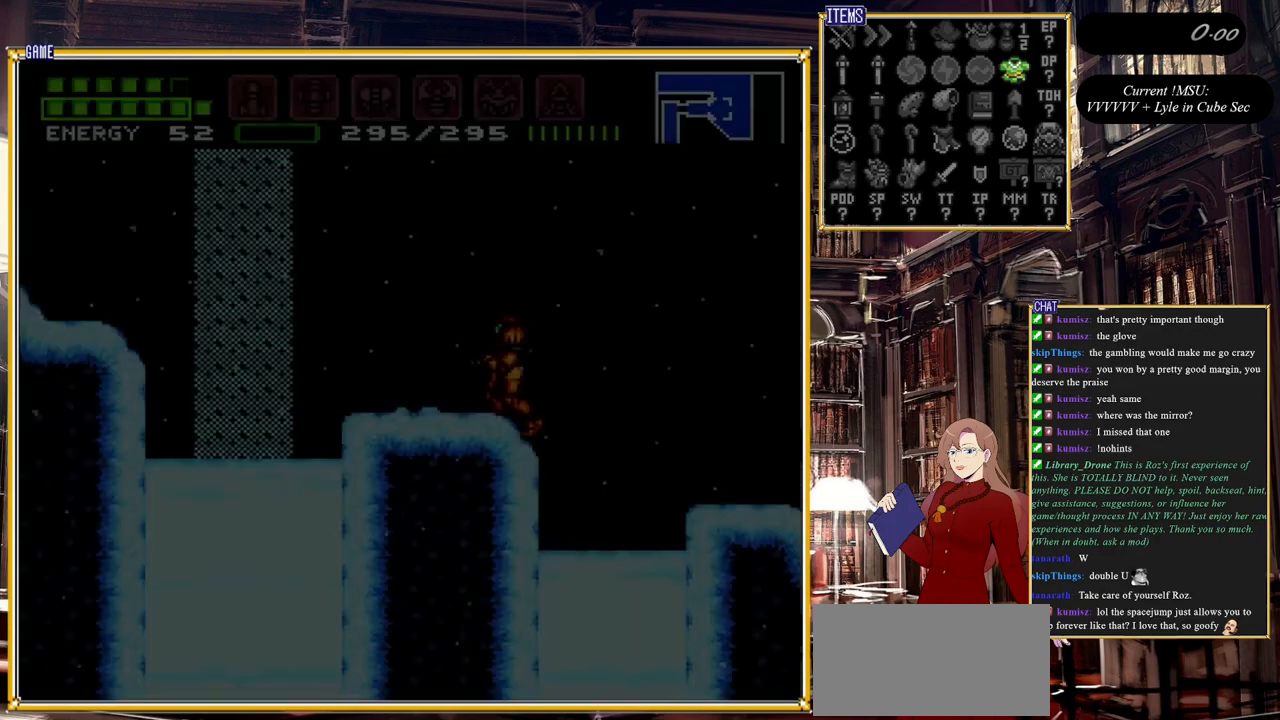
{"buttons": ["X"], "events": [[183, "X", "down"], [267, "X", "up"], [333, "X", "down"], [433, "X", "up"], [483, "X", "down"]]}
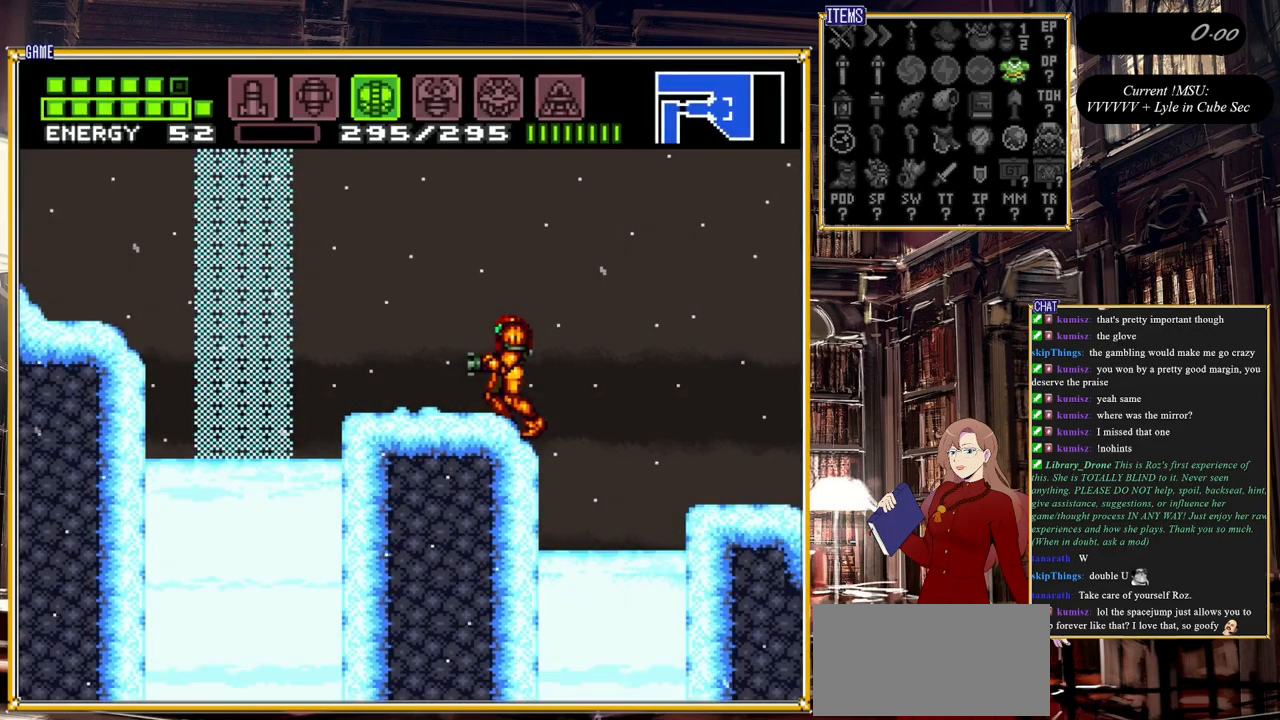
{"buttons": ["X"], "events": [[50, "X", "up"], [100, "X", "down"], [217, "X", "up"], [267, "X", "down"], [350, "X", "up"], [383, "X", "down"]]}
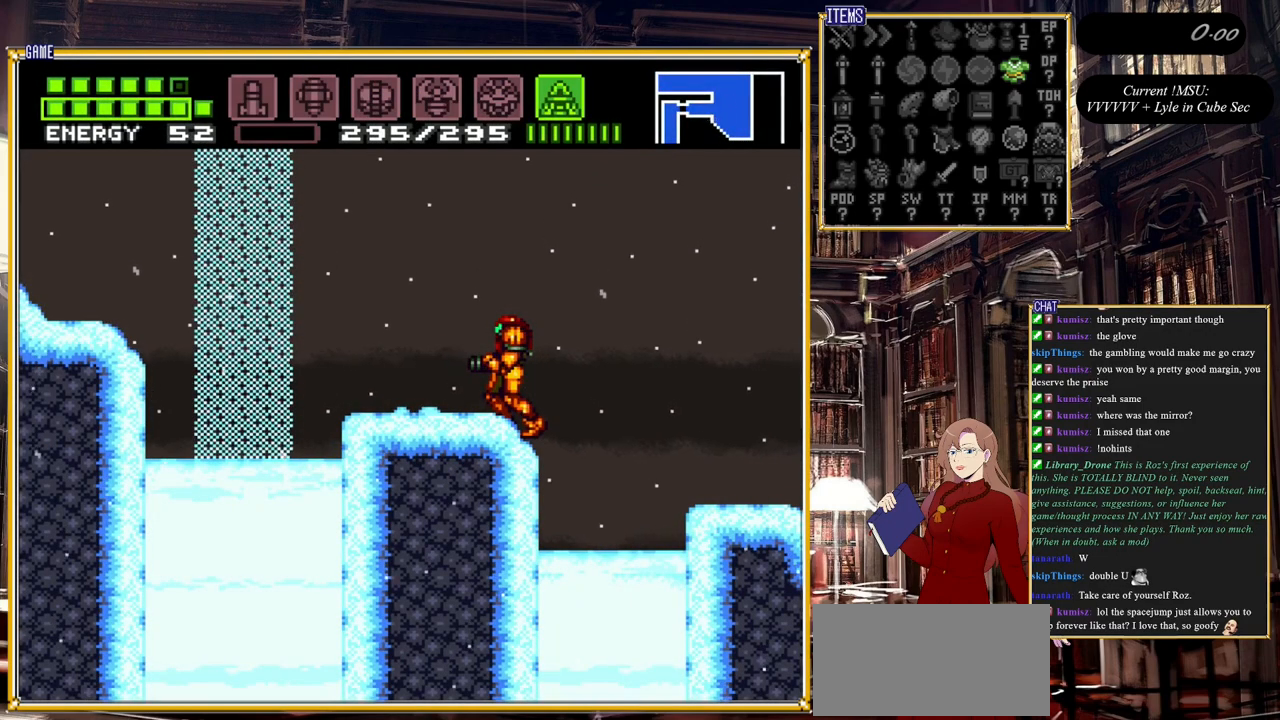
{"buttons": ["Y"], "events": [[33, "X", "up"], [183, "Y", "down"]]}
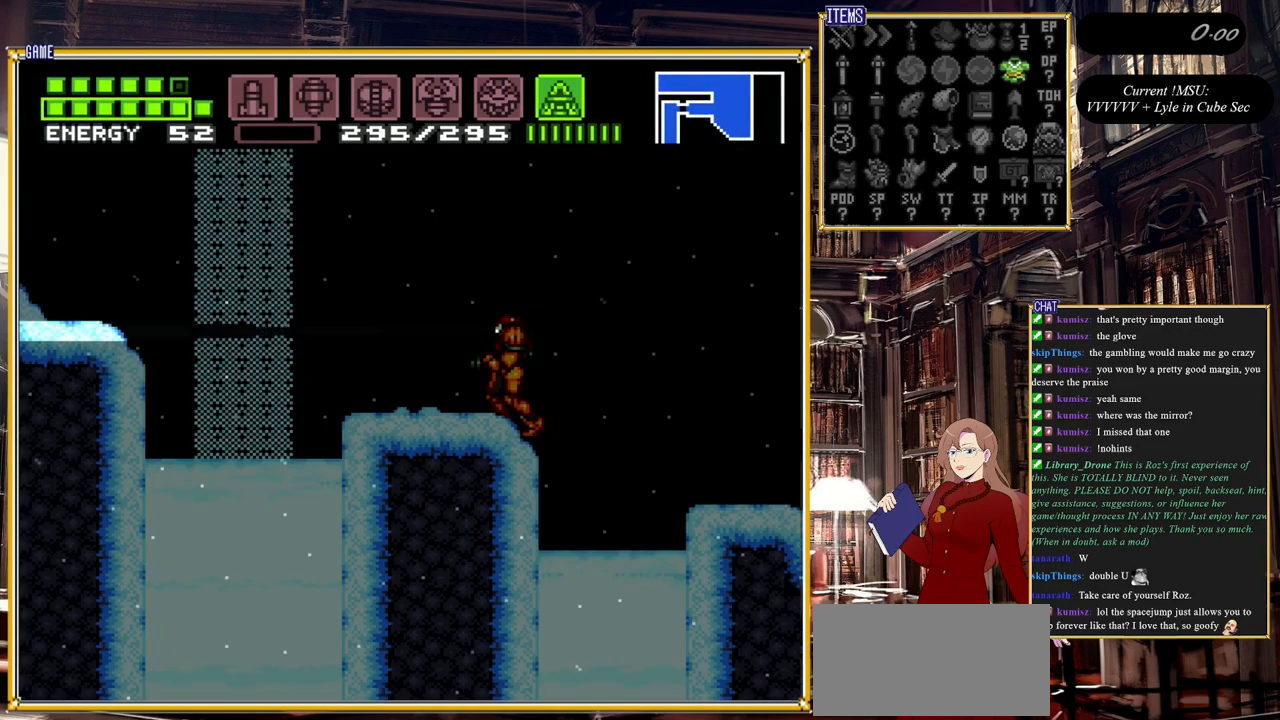
{"buttons": ["Y", "DPAD_DOWN"], "events": [[133, "DPAD_DOWN", "down"]]}
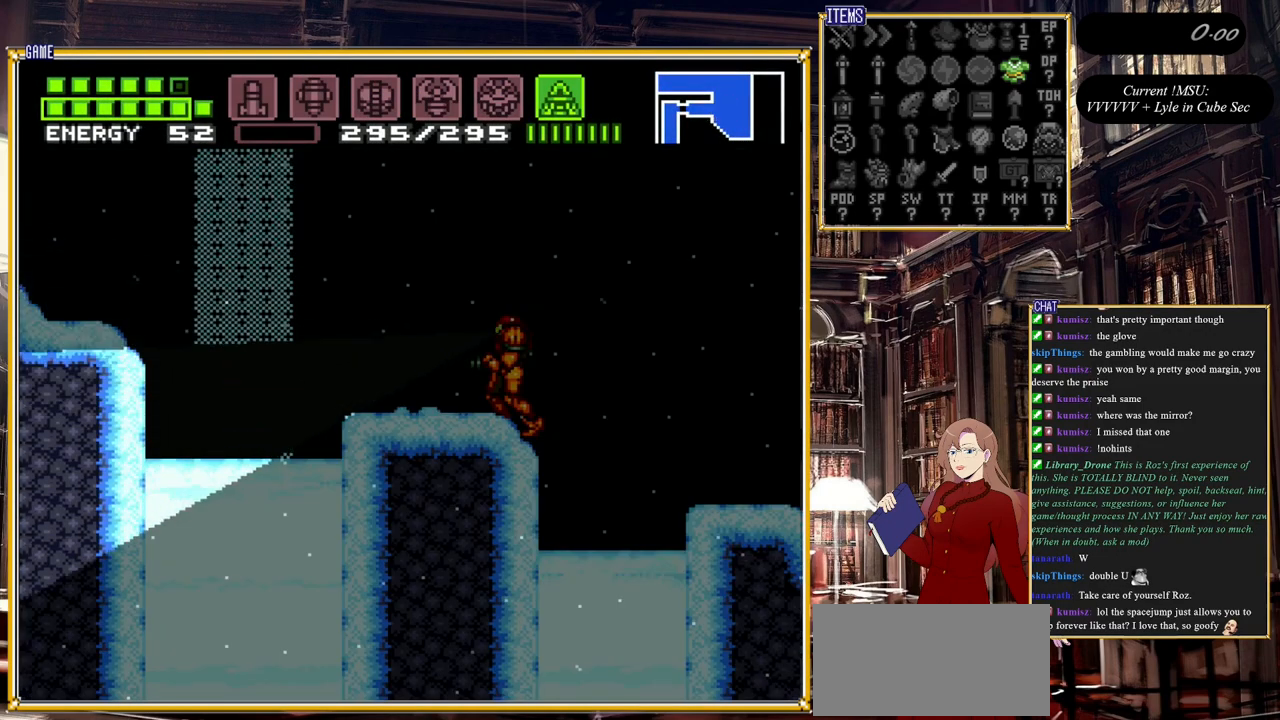
{"buttons": ["Y", "DPAD_DOWN"], "events": []}
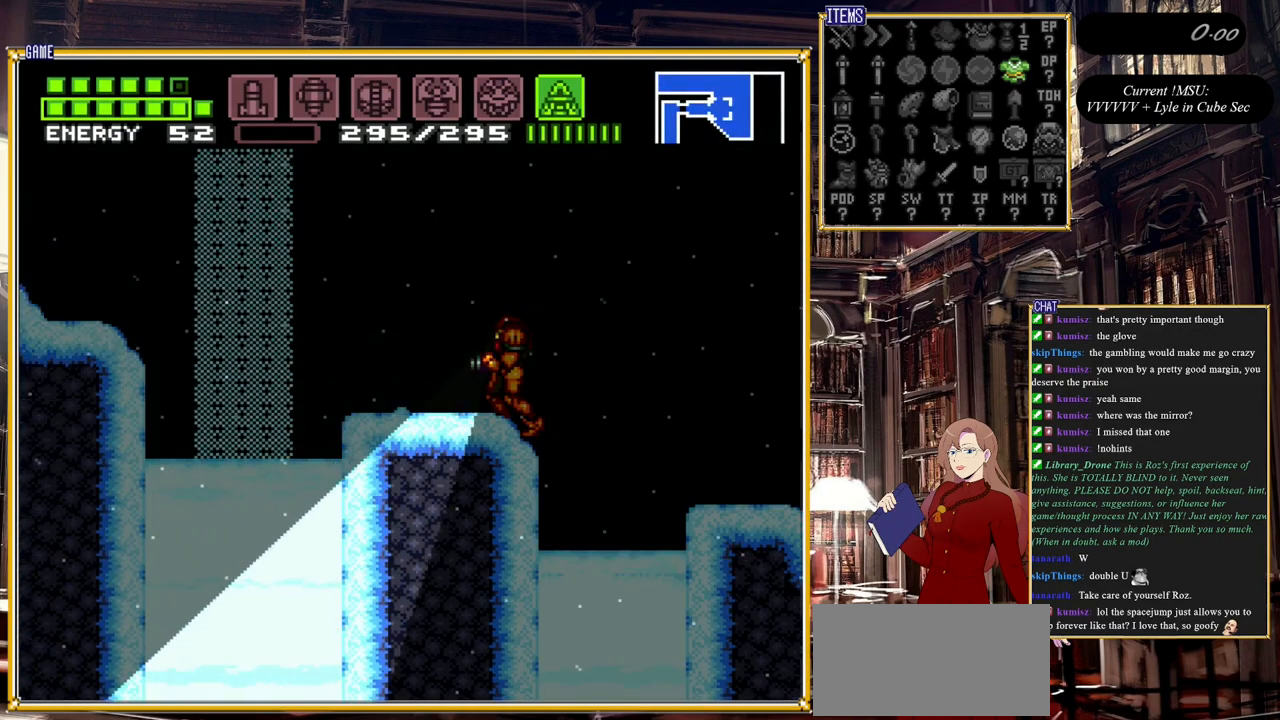
{"buttons": ["Y", "DPAD_UP"], "events": [[267, "DPAD_DOWN", "up"], [283, "DPAD_RIGHT", "down"], [433, "DPAD_RIGHT", "up"], [450, "DPAD_UP", "down"]]}
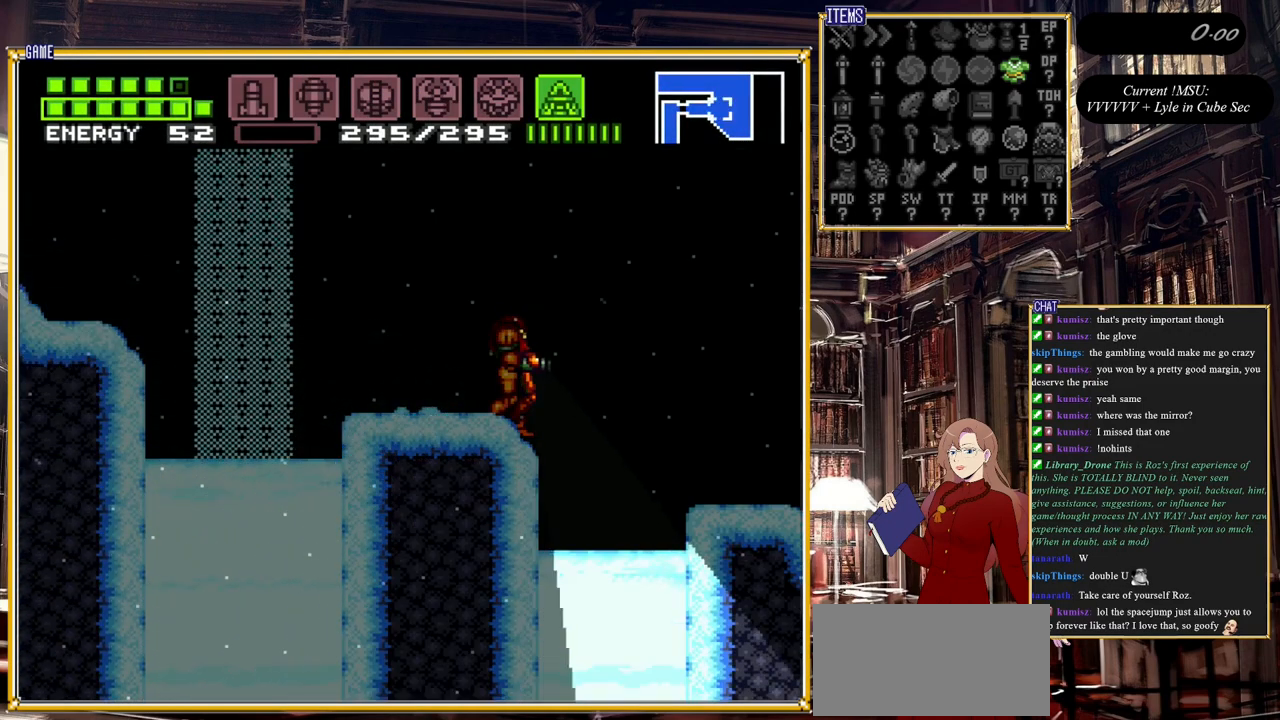
{"buttons": ["DPAD_LEFT"], "events": [[183, "DPAD_UP", "up"], [217, "Y", "up"], [317, "DPAD_LEFT", "down"]]}
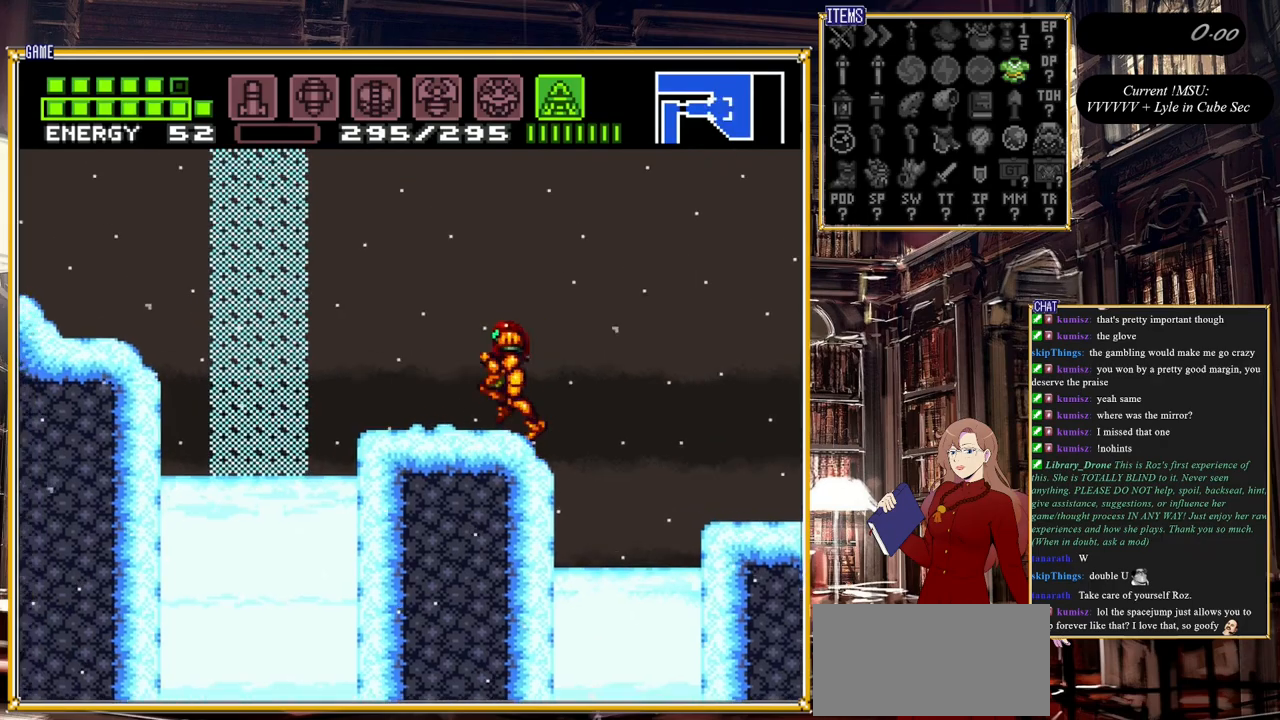
{"buttons": ["DPAD_LEFT"], "events": []}
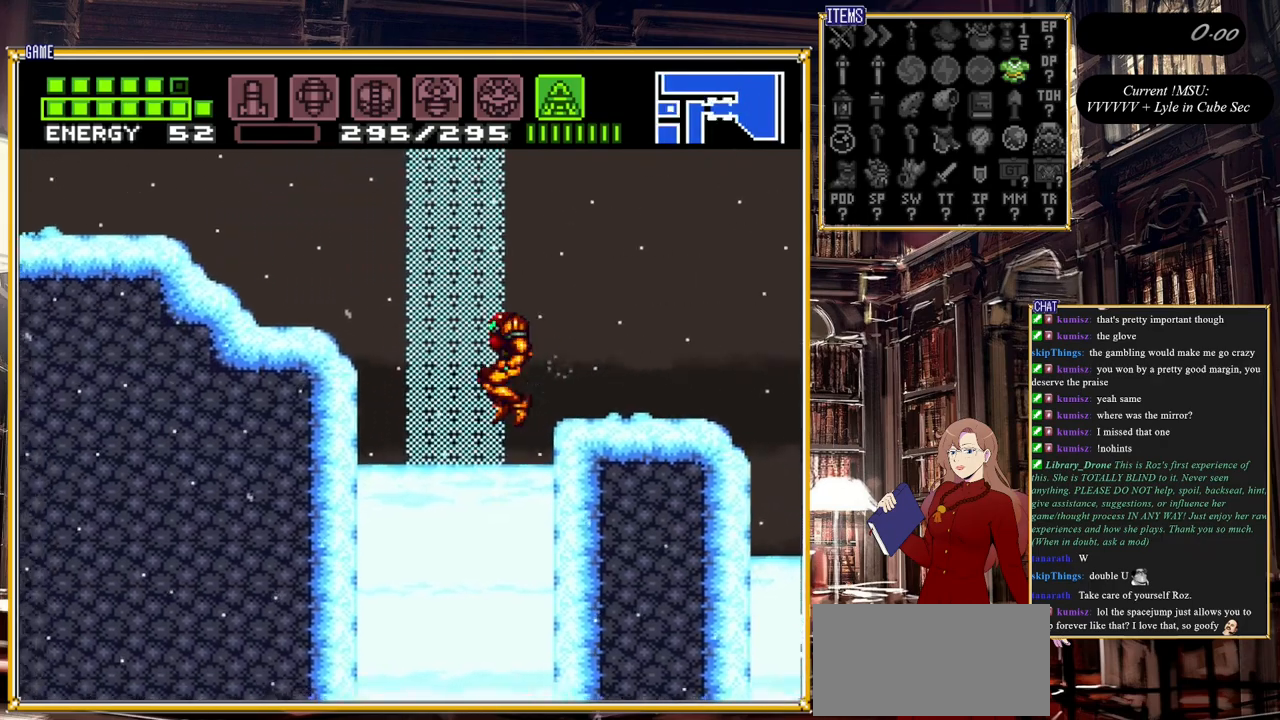
{"buttons": [], "events": [[17, "A", "down"], [183, "DPAD_LEFT", "up"], [283, "A", "up"]]}
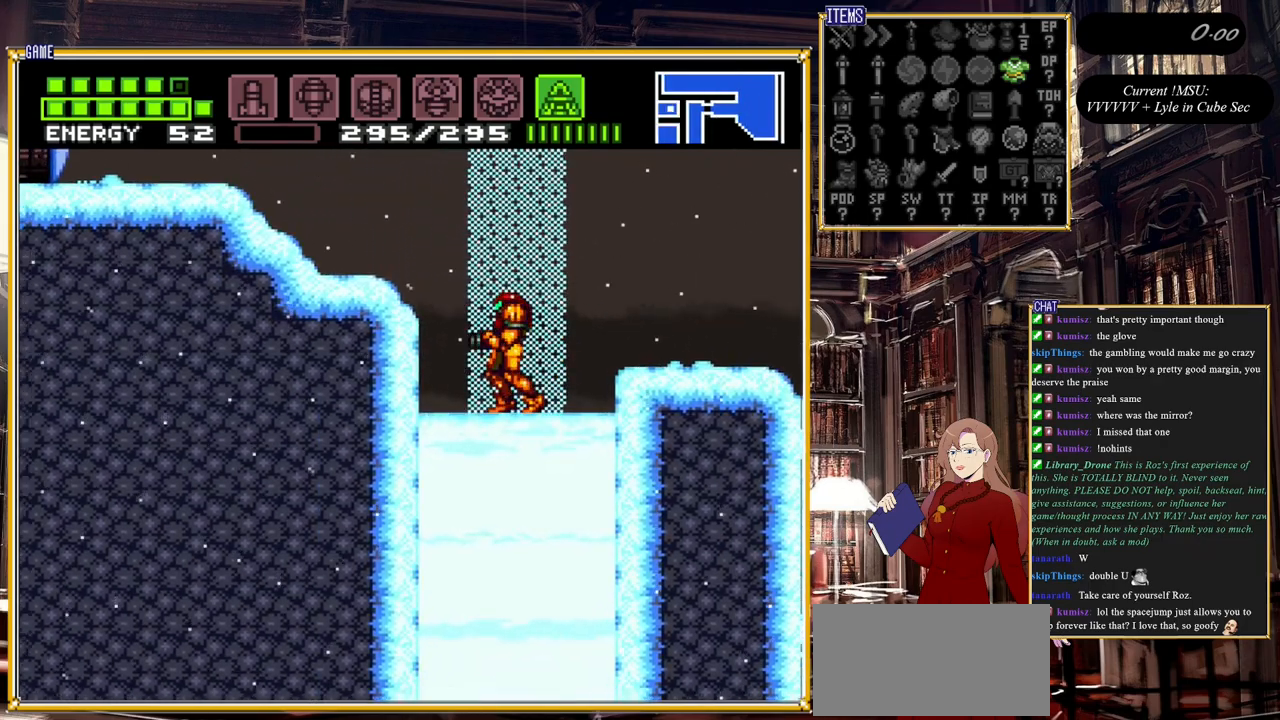
{"buttons": [], "events": []}
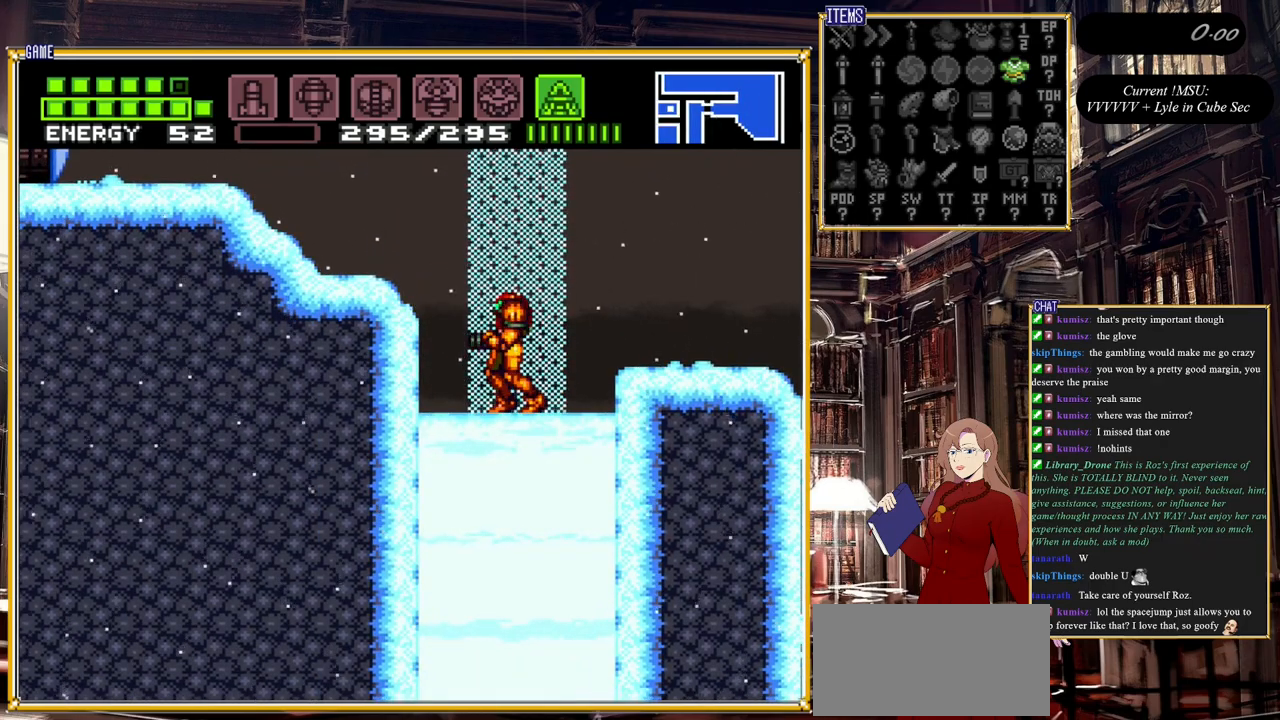
{"buttons": [], "events": []}
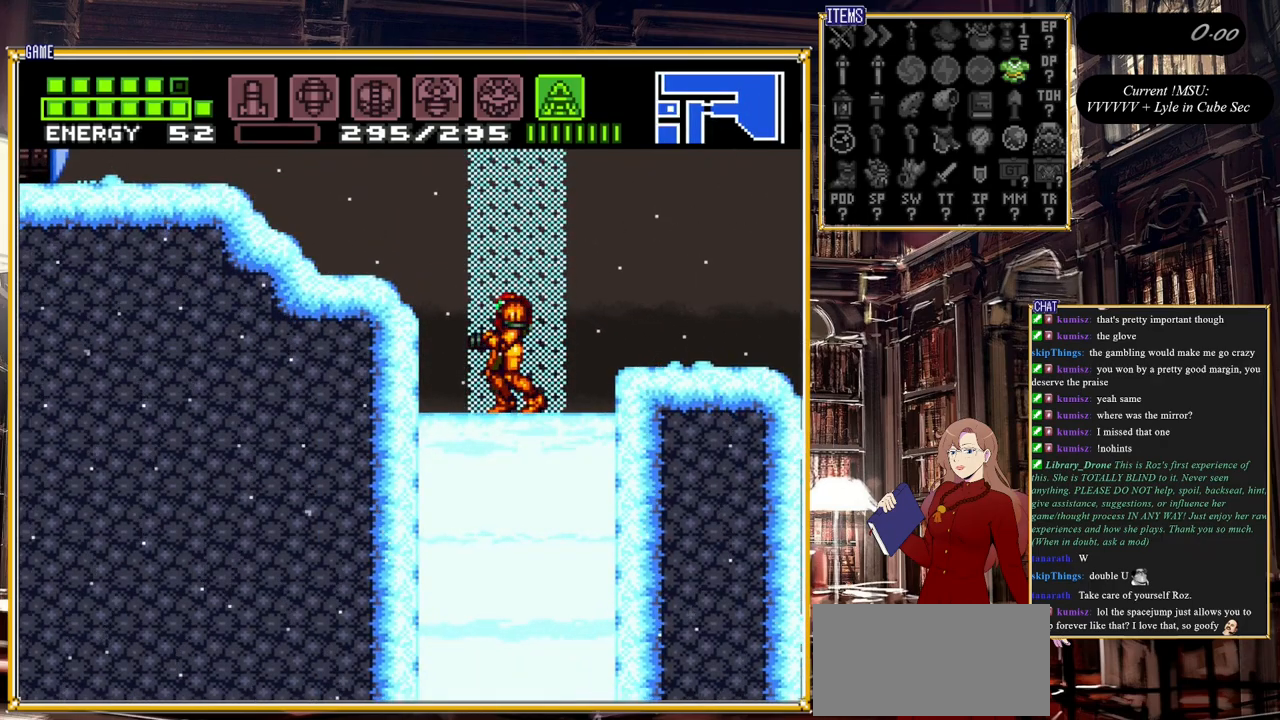
{"buttons": ["A", "DPAD_LEFT"], "events": [[300, "DPAD_LEFT", "down"], [400, "A", "down"]]}
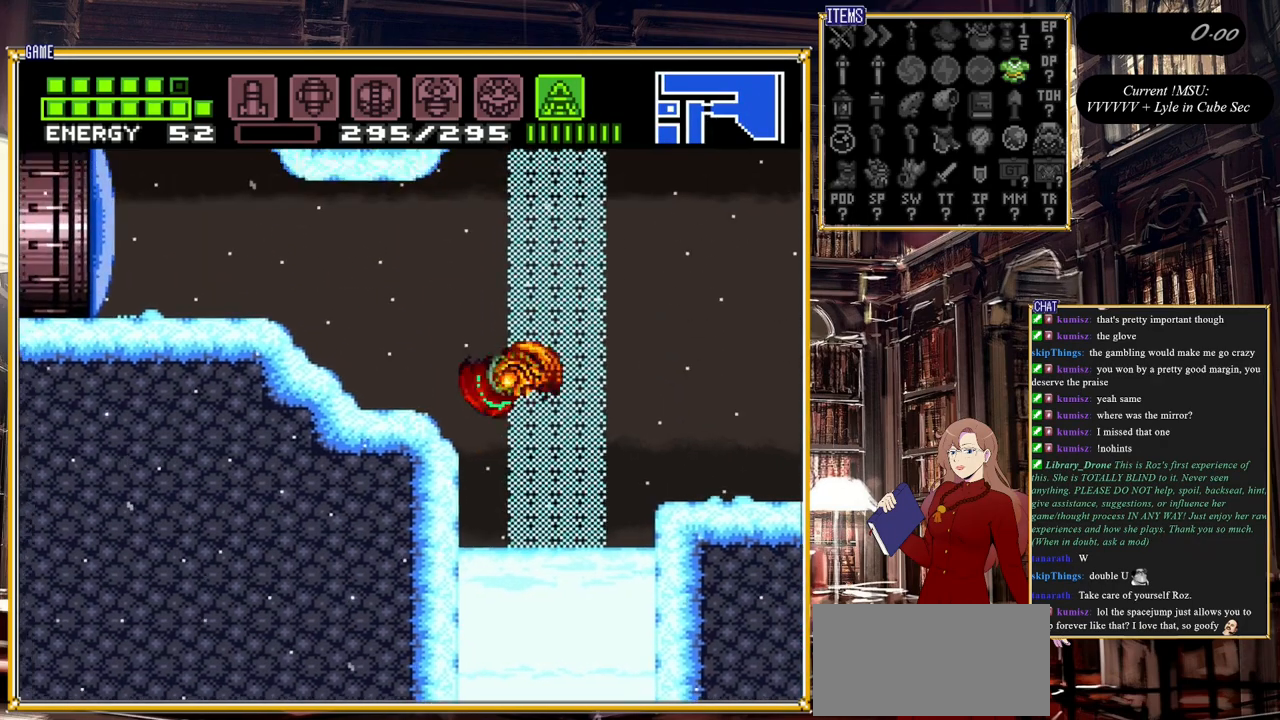
{"buttons": ["DPAD_LEFT"], "events": [[133, "A", "up"], [133, "DPAD_UP", "down"], [167, "DPAD_UP", "up"]]}
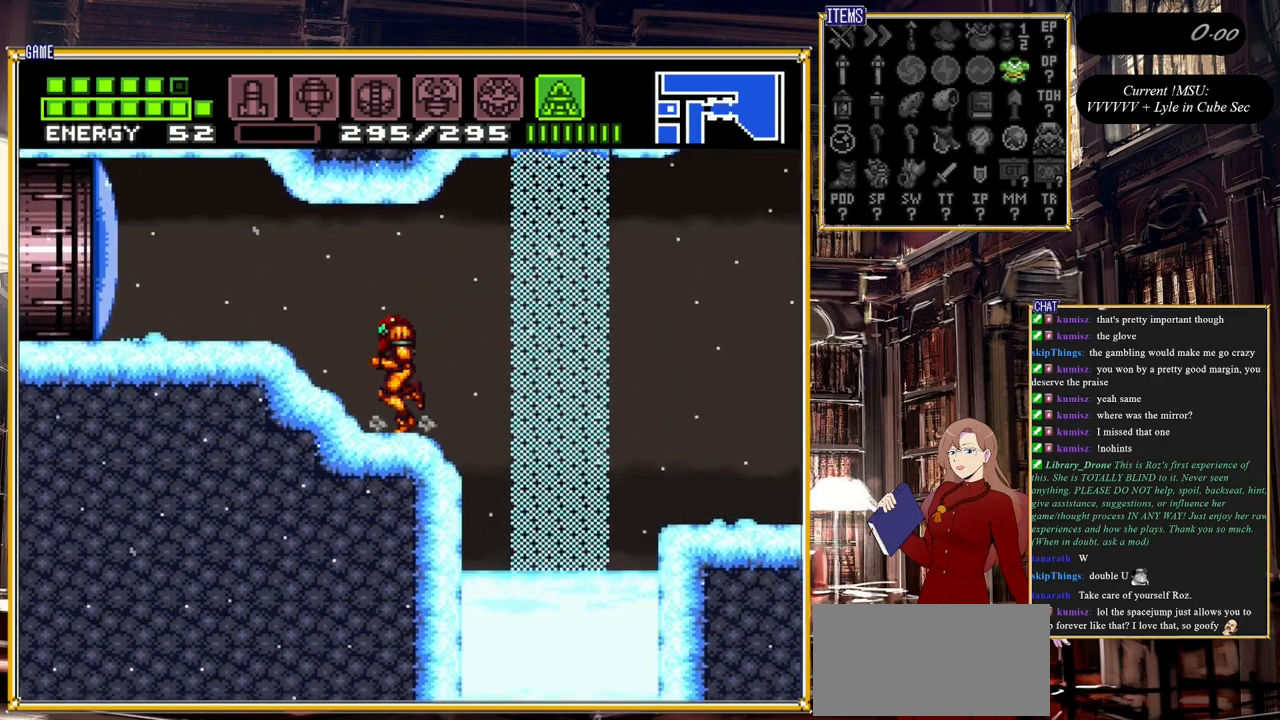
{"buttons": ["SELECT"], "events": [[317, "DPAD_LEFT", "up"], [483, "SELECT", "down"]]}
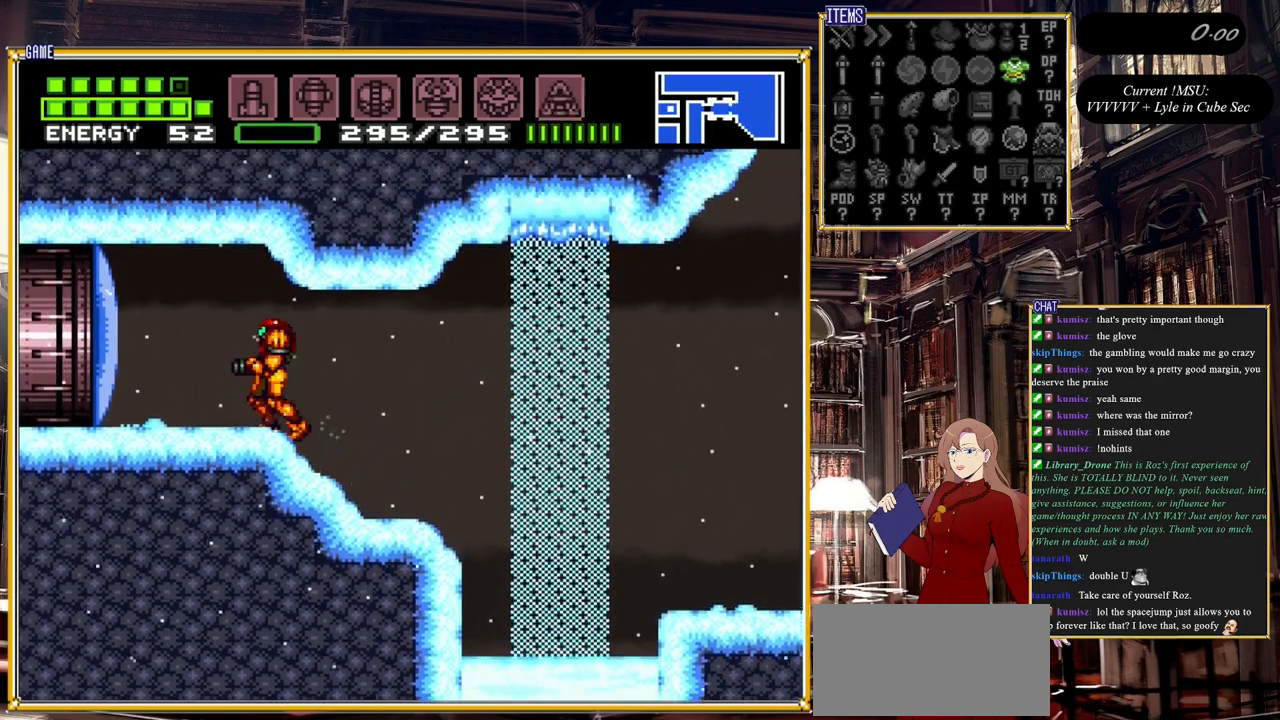
{"buttons": ["DPAD_LEFT"], "events": [[150, "SELECT", "up"], [200, "Y", "down"], [333, "Y", "up"], [350, "DPAD_LEFT", "down"]]}
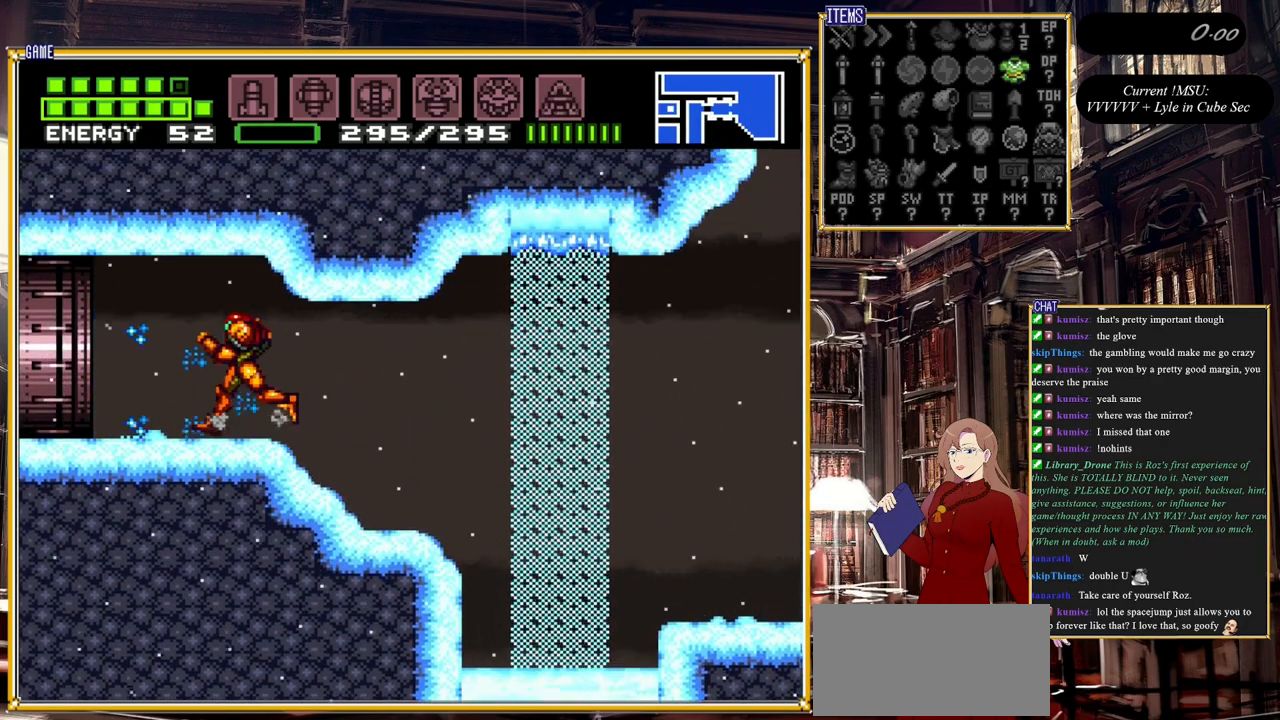
{"buttons": ["B", "DPAD_LEFT"], "events": [[33, "B", "down"]]}